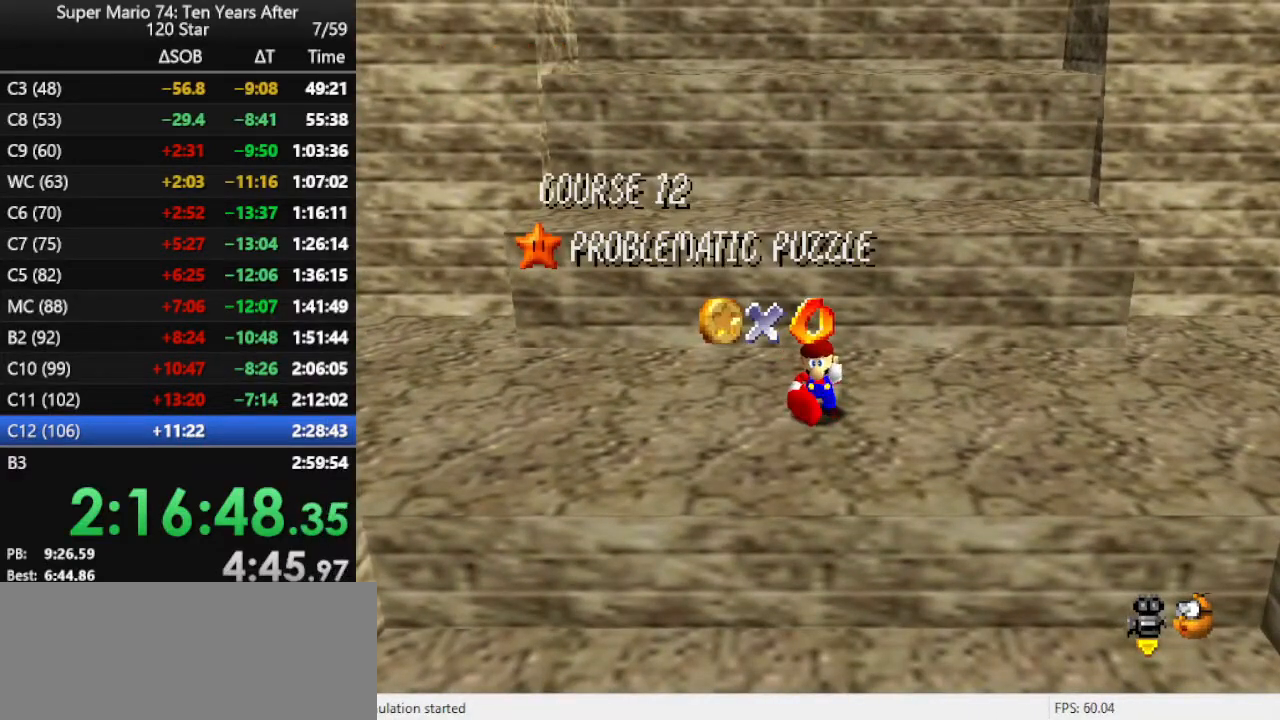
Gameplay with a controller (Nintendo layout); each line is a JSON object with the inputs held at the frame after it. "events" lists button and stick changes between this image and that frame as [ms after this image, input, new state], when the widget could be followed in between. Not read: L3 R3.
{"buttons": [], "left_stick": "right", "events": [[333, "left_stick", "right"]]}
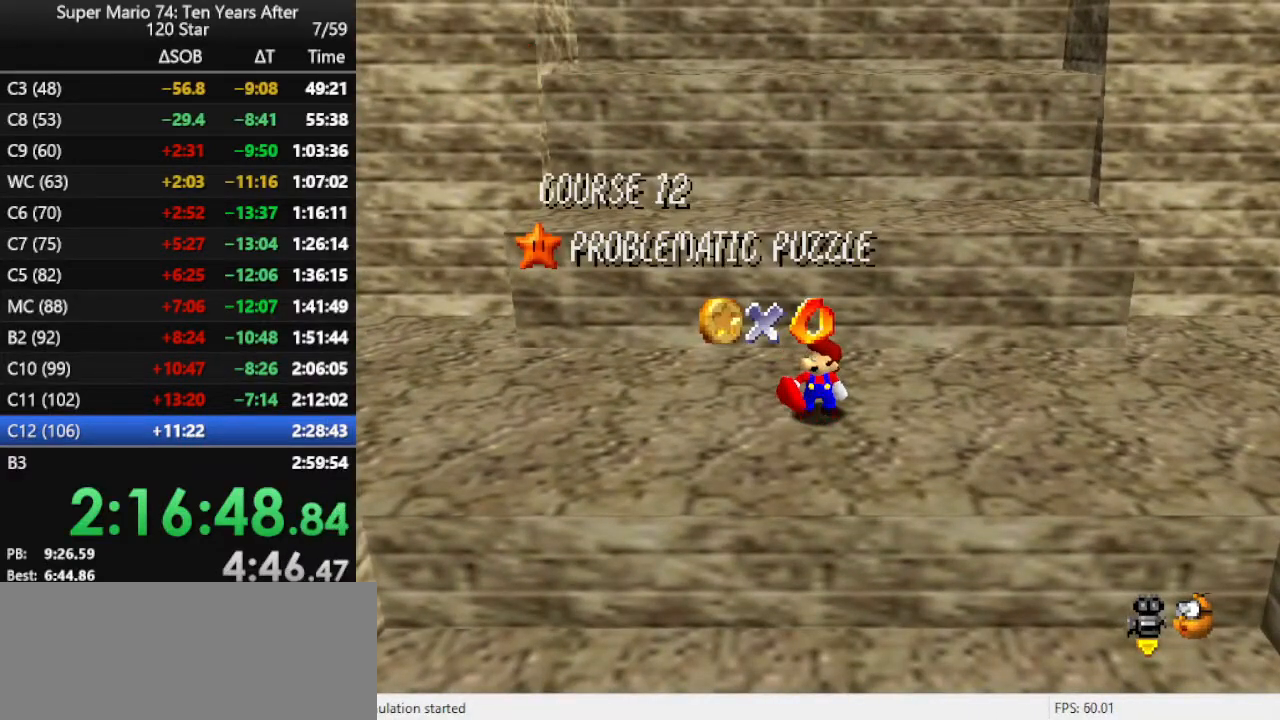
{"buttons": ["C_LEFT"], "left_stick": "up-right", "events": [[200, "C_LEFT", "down"], [333, "C_LEFT", "up"], [367, "left_stick", "up-right"], [400, "C_LEFT", "down"]]}
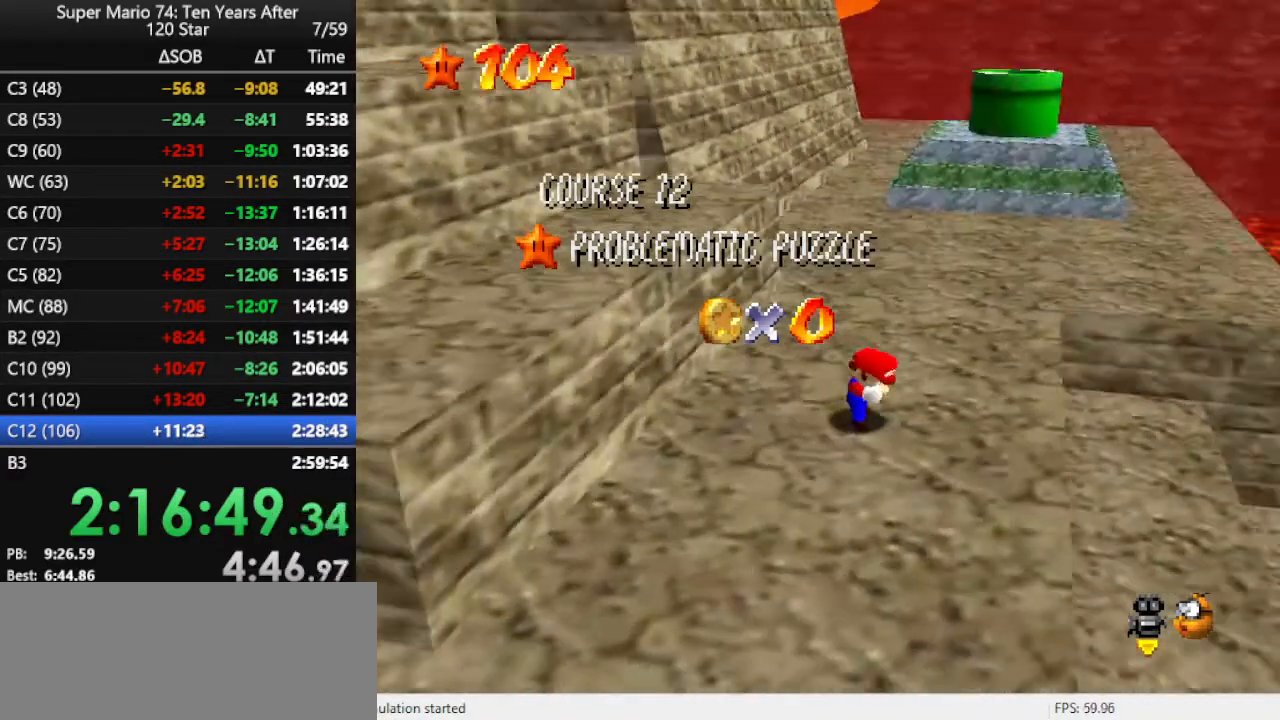
{"buttons": [], "left_stick": "up", "events": [[67, "C_LEFT", "up"], [67, "left_stick", "up"]]}
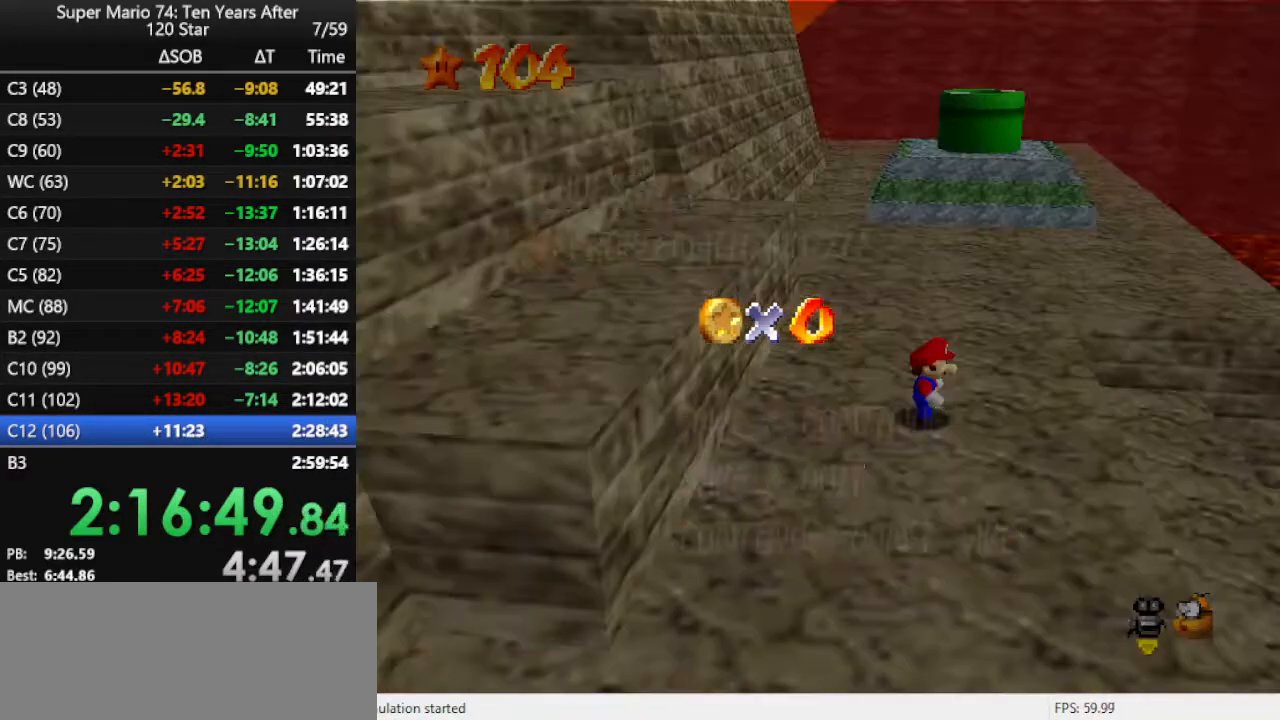
{"buttons": [], "left_stick": "up", "events": [[333, "A", "down"], [400, "A", "up"]]}
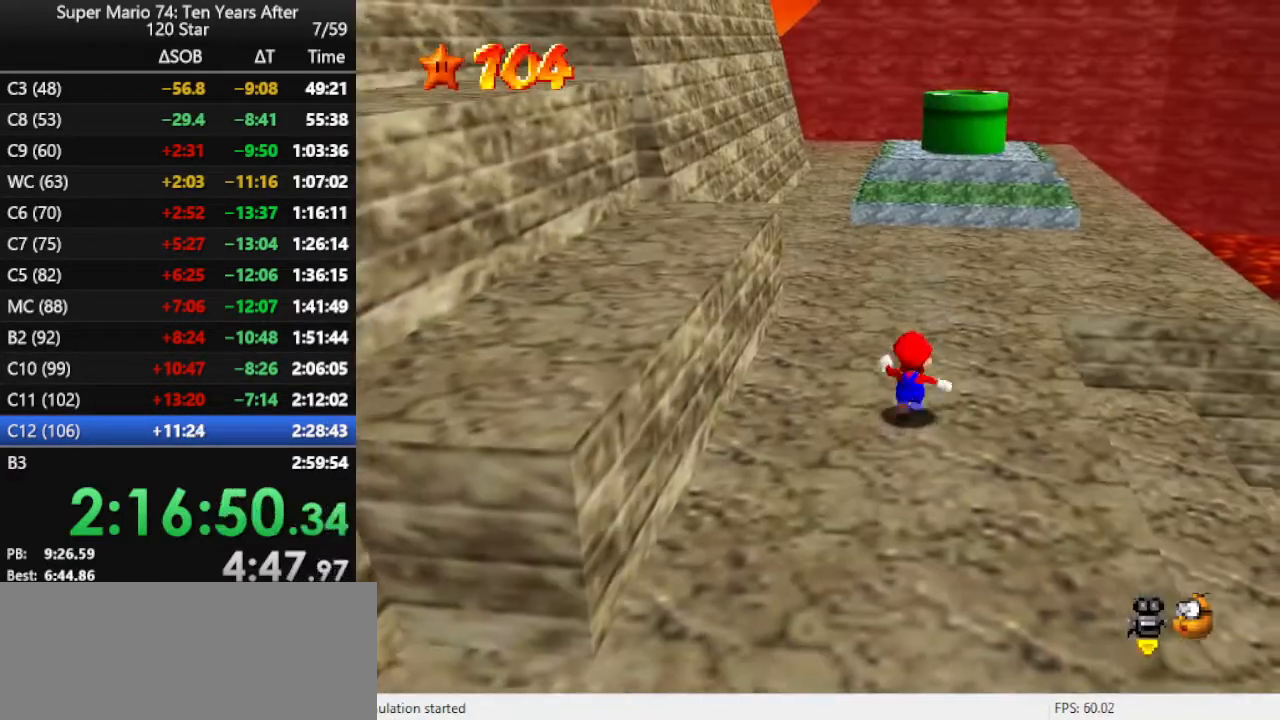
{"buttons": [], "left_stick": "up", "events": [[33, "A", "down"], [67, "A", "up"], [67, "B", "down"], [167, "B", "up"]]}
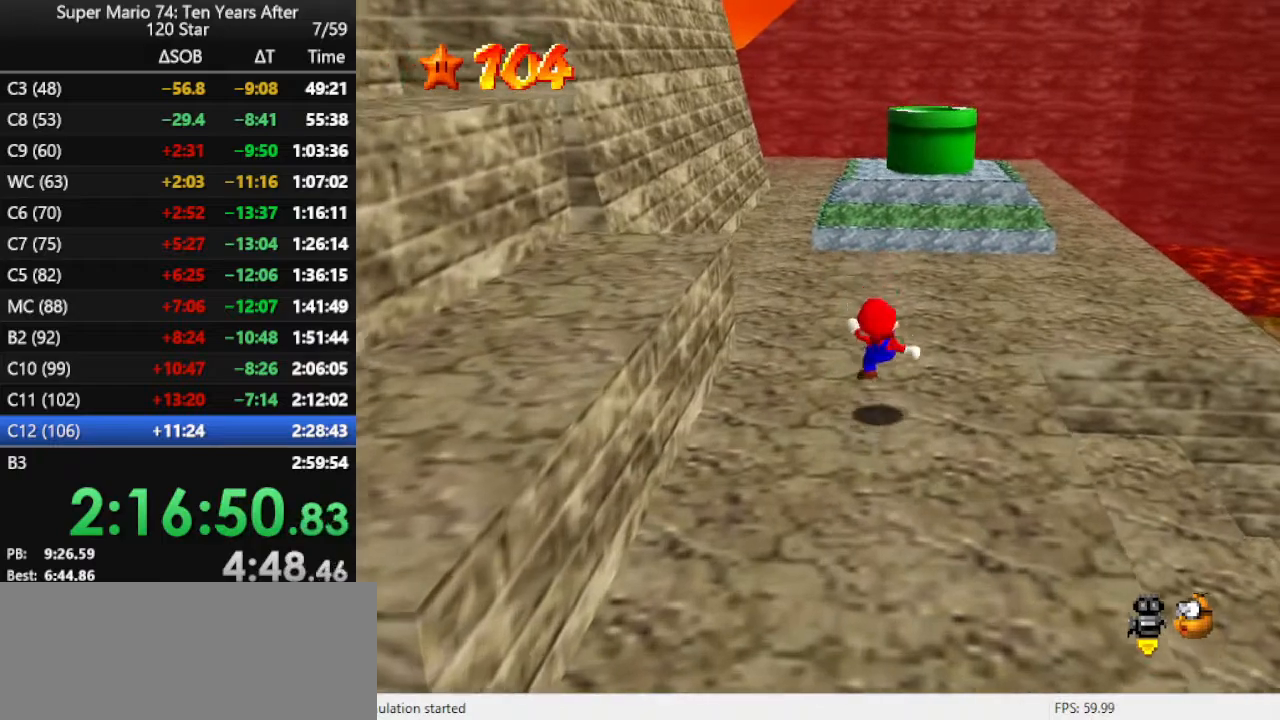
{"buttons": [], "left_stick": "up-right", "events": [[133, "A", "down"], [233, "A", "up"], [233, "left_stick", "up-right"]]}
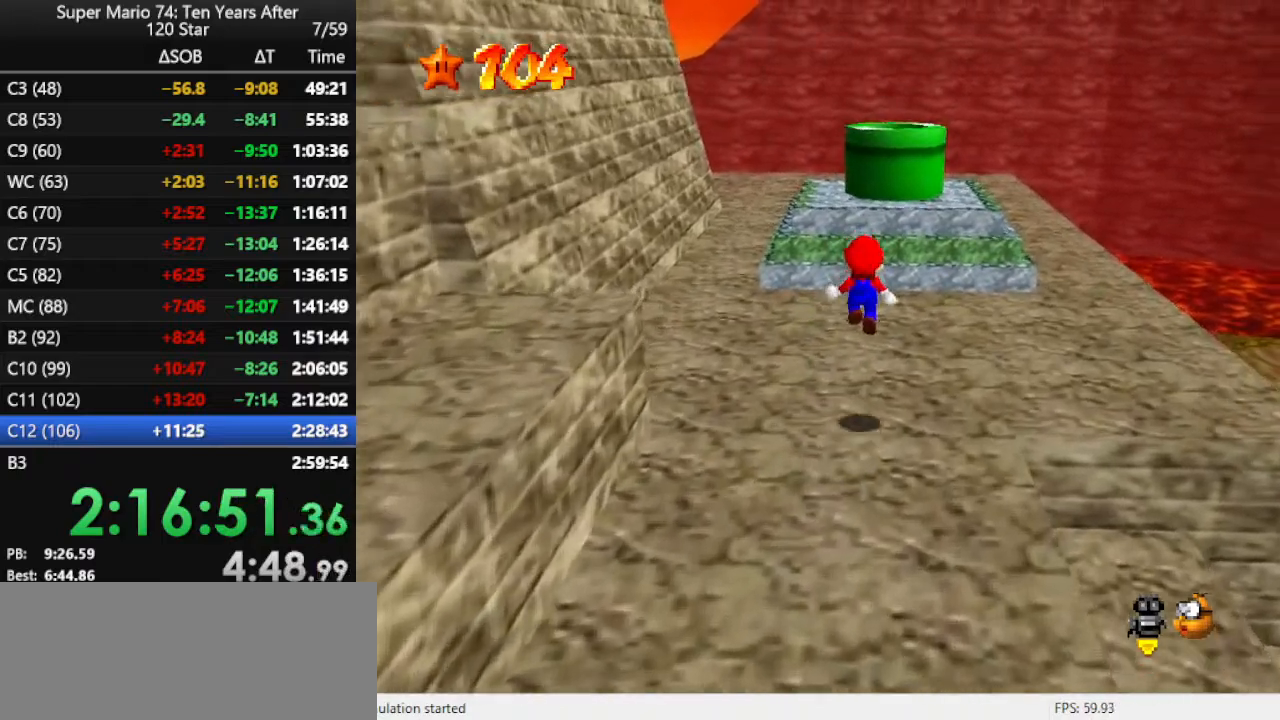
{"buttons": ["A", "B"], "left_stick": "up-right", "events": [[267, "A", "down"], [333, "B", "down"]]}
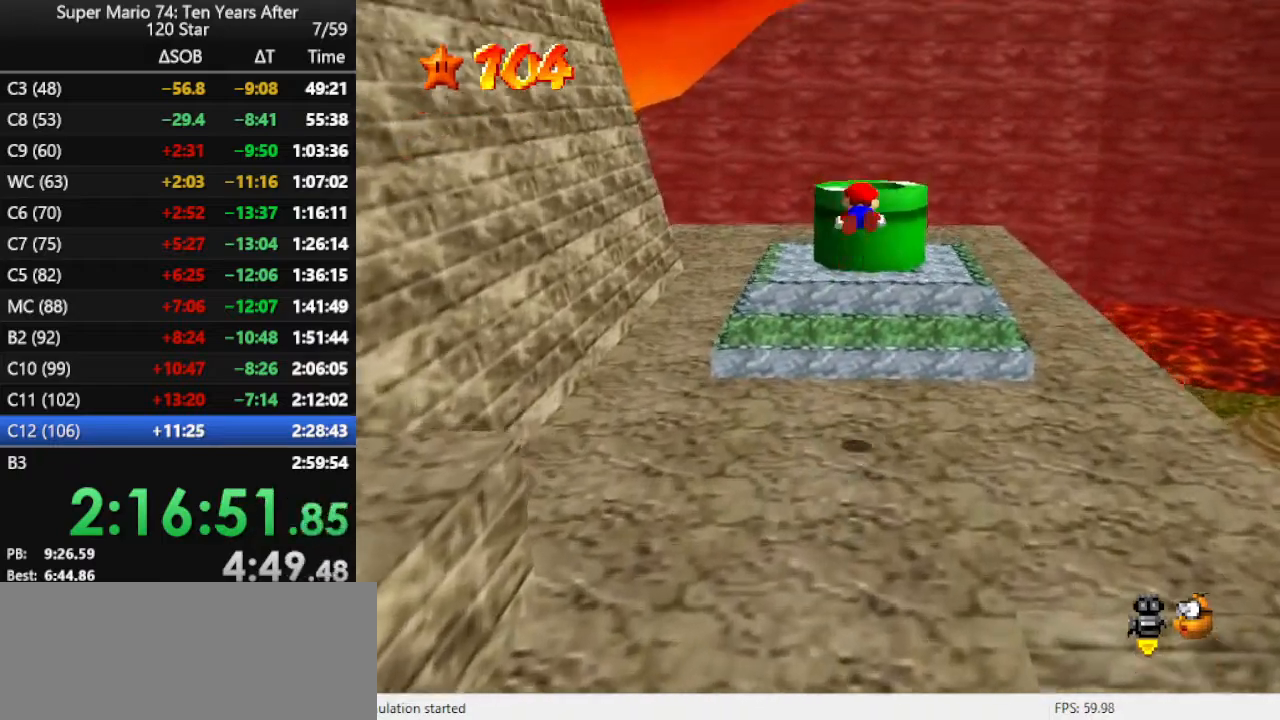
{"buttons": [], "left_stick": "center", "events": [[167, "left_stick", "center"], [467, "B", "up"], [500, "A", "up"]]}
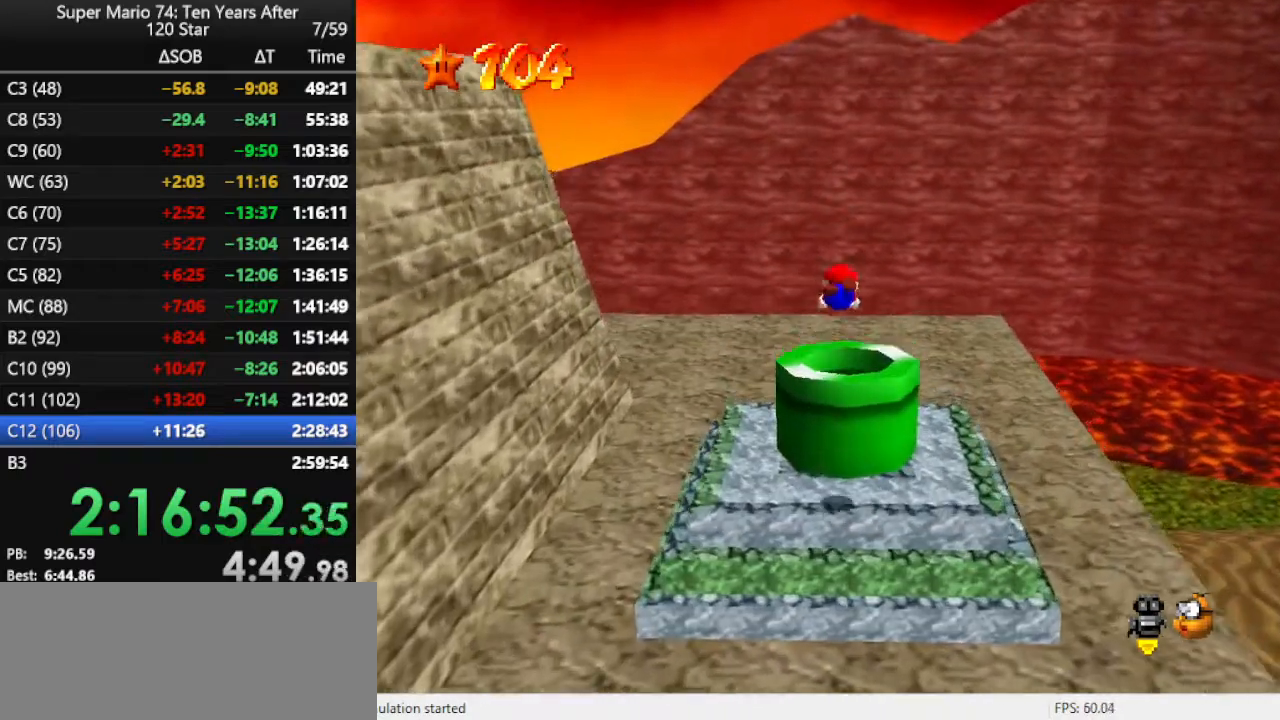
{"buttons": ["B"], "left_stick": "center", "events": [[333, "B", "down"], [400, "B", "up"], [467, "B", "down"]]}
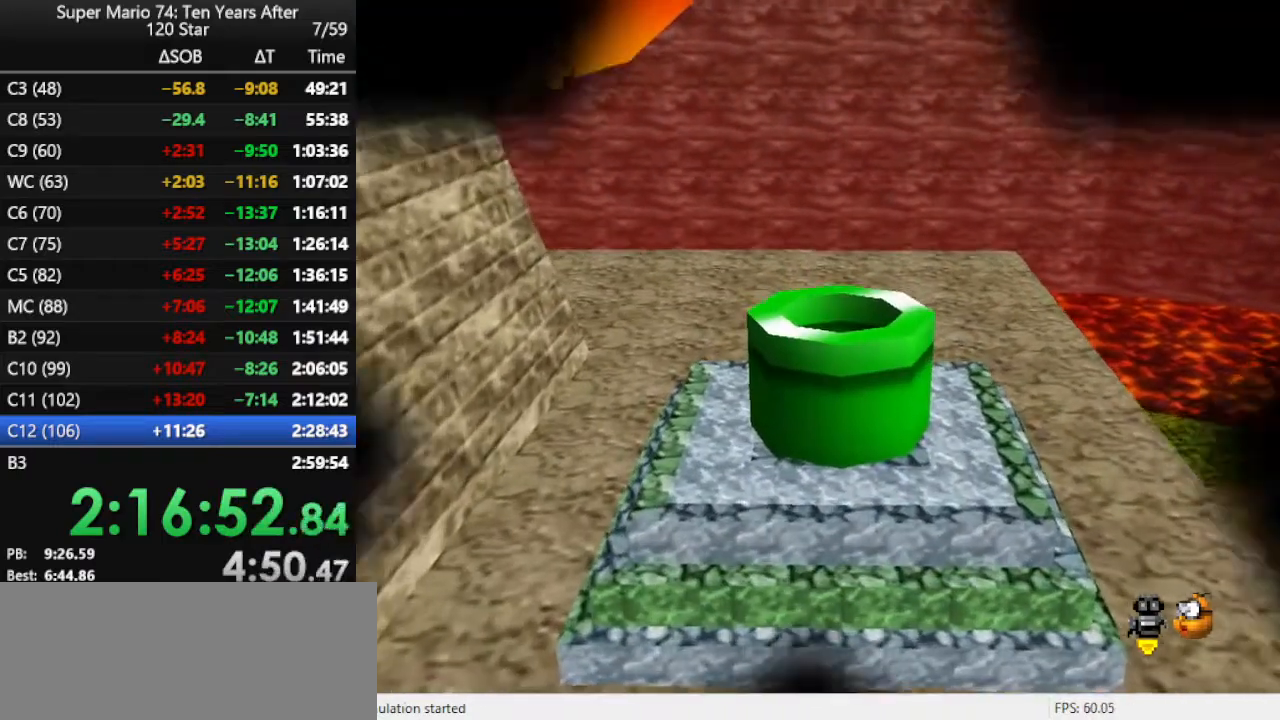
{"buttons": ["B"], "left_stick": "center", "events": [[33, "B", "up"], [333, "B", "down"], [400, "B", "up"], [500, "B", "down"]]}
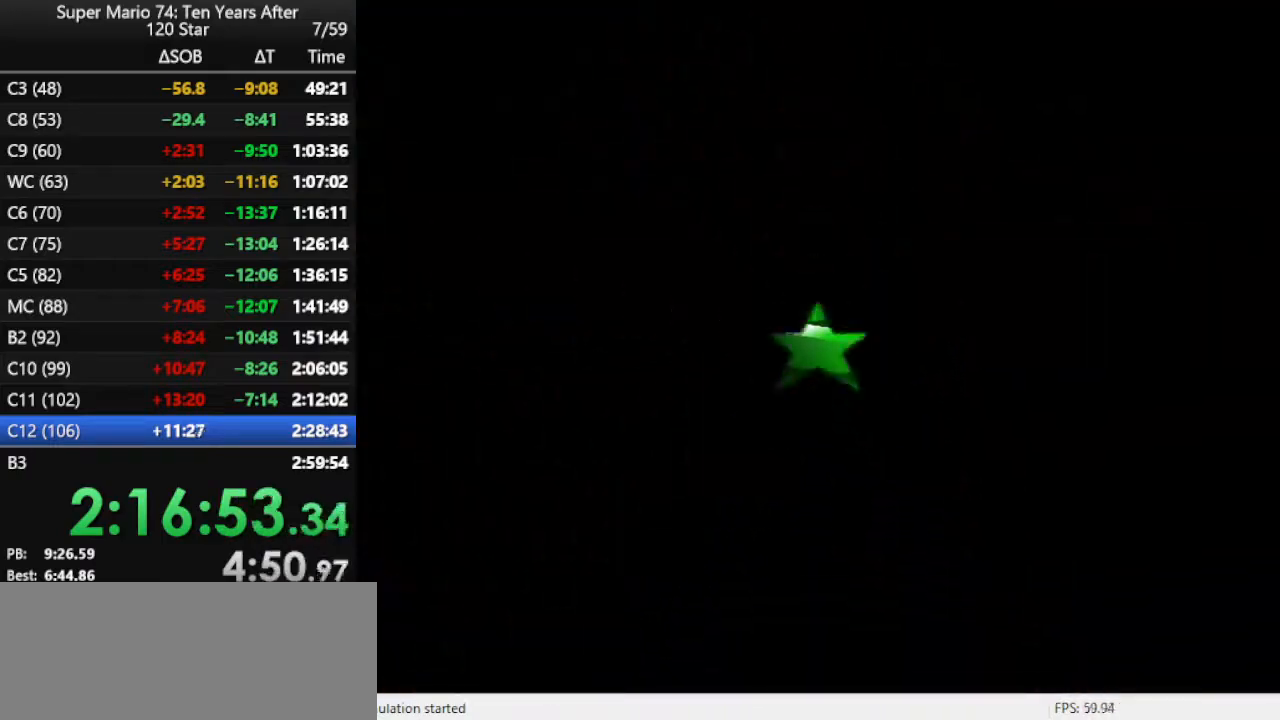
{"buttons": ["B"], "left_stick": "center", "events": [[67, "B", "up"], [133, "B", "down"], [233, "B", "up"], [300, "B", "down"], [400, "B", "up"], [467, "B", "down"]]}